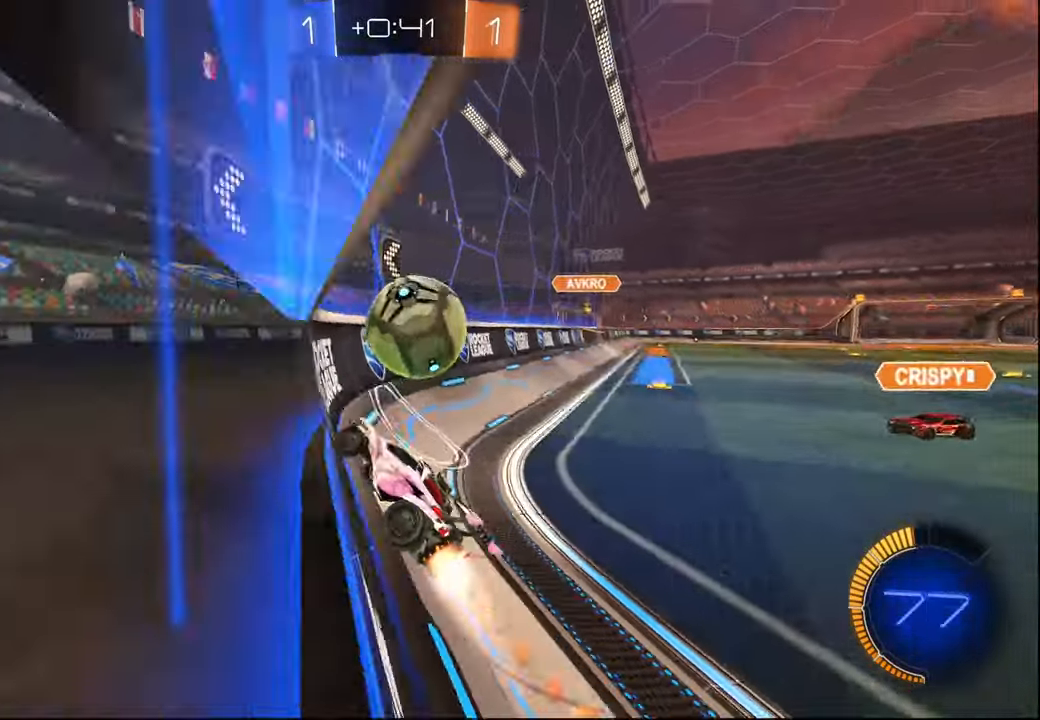
Gameplay with a controller (PlayStation layout); each line is a JSON object with the inputs held at the frame after it. "events" lists button and stick changes between this image and that frame as [ms after this image, input, new state], when the widget could be followed in between.
{"buttons": ["R1", "R2"], "left_stick": "right", "right_stick": "center", "events": []}
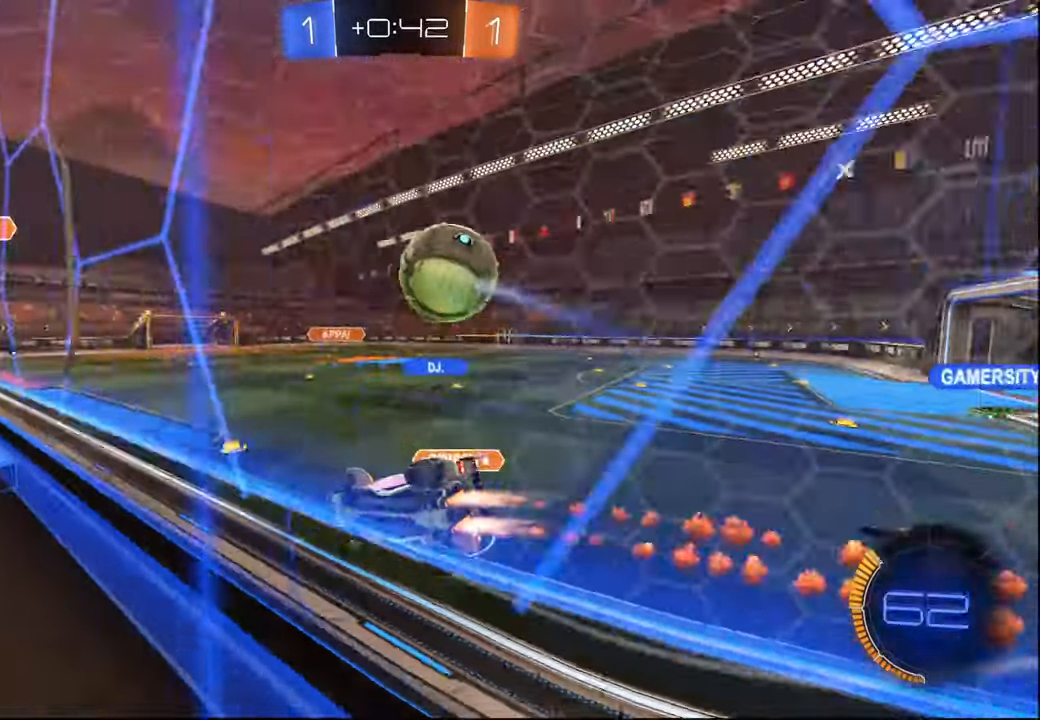
{"buttons": ["R2"], "left_stick": "center", "right_stick": "center", "events": [[217, "left_stick", "center"], [400, "left_stick", "left"], [450, "left_stick", "center"], [467, "R1", "up"]]}
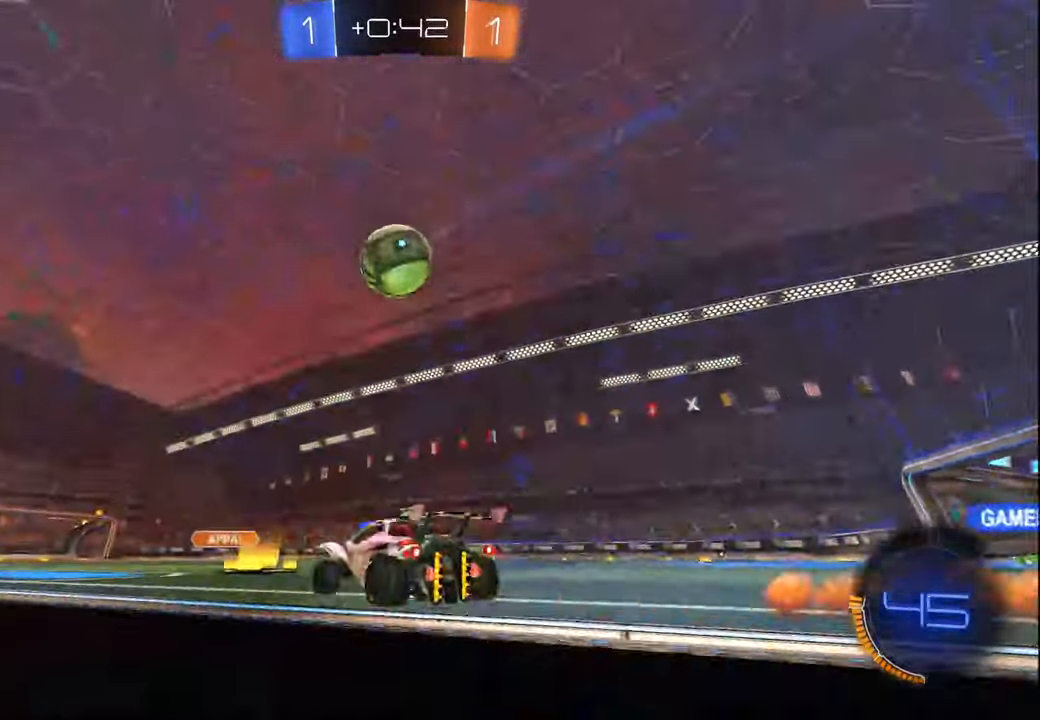
{"buttons": ["TRIANGLE", "L1", "R1", "R2"], "left_stick": "up-left", "right_stick": "center", "events": [[50, "CROSS", "down"], [67, "left_stick", "down"], [184, "CROSS", "up"], [234, "CROSS", "down"], [234, "left_stick", "center"], [300, "left_stick", "down-right"], [350, "CROSS", "up"], [367, "L1", "down"], [384, "R1", "down"], [384, "TRIANGLE", "down"], [434, "left_stick", "up-left"]]}
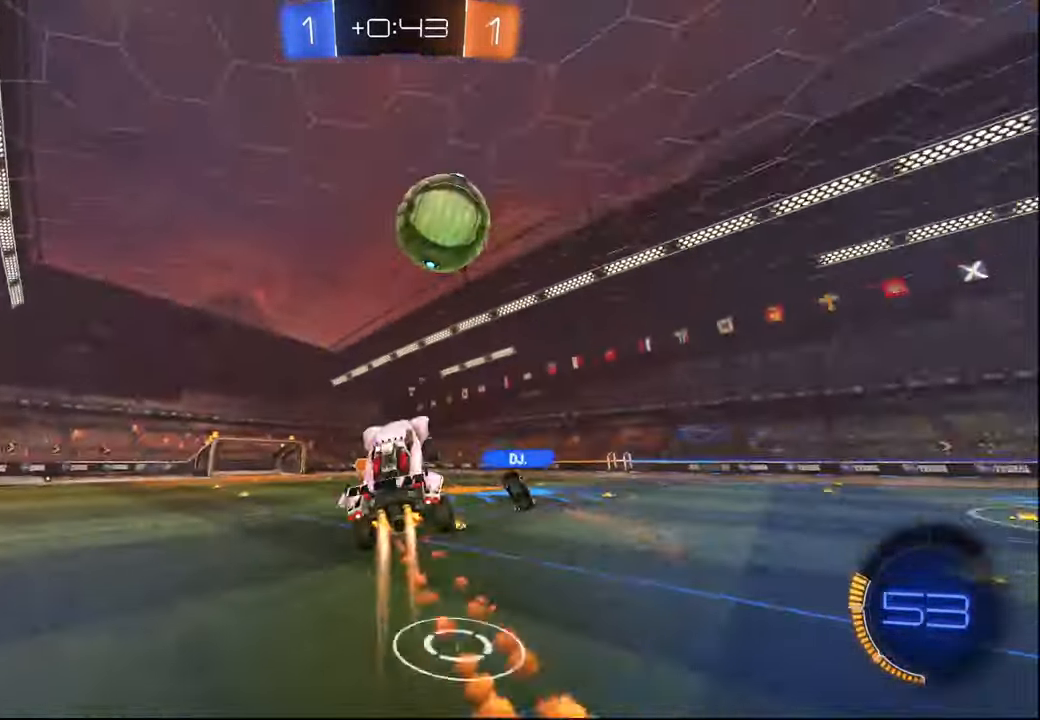
{"buttons": ["L1", "R2"], "left_stick": "up-left", "right_stick": "center", "events": [[50, "TRIANGLE", "up"], [100, "L1", "up"], [184, "left_stick", "center"], [350, "R1", "up"], [350, "left_stick", "up"], [434, "left_stick", "up-left"], [484, "L1", "down"]]}
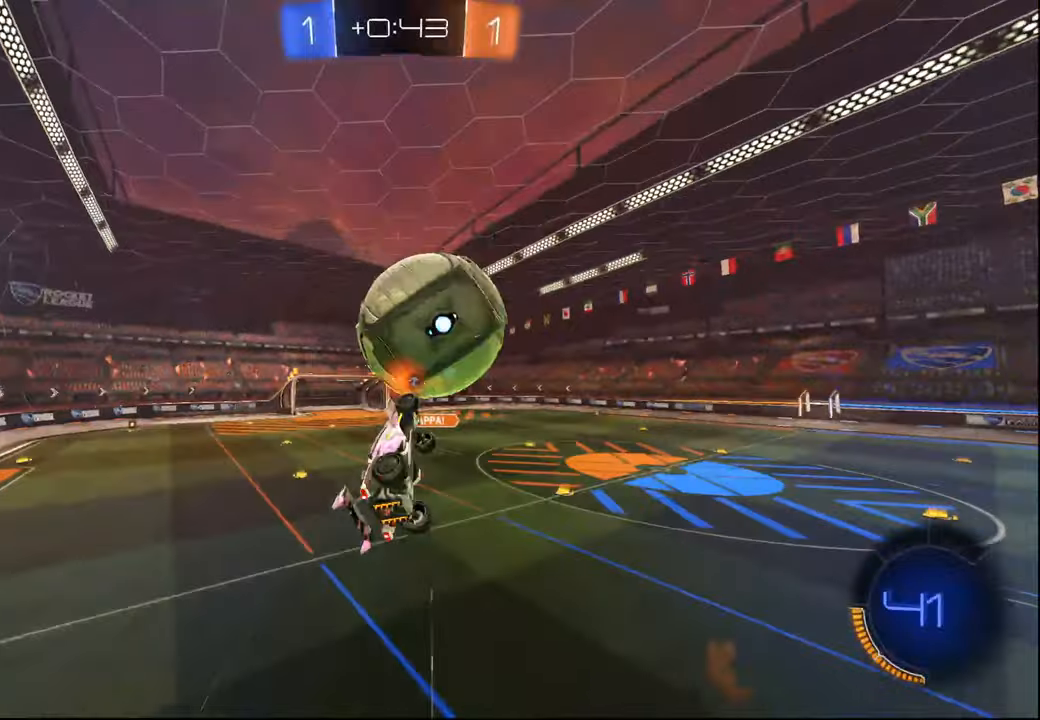
{"buttons": ["L1", "R1", "R2"], "left_stick": "up-left", "right_stick": "center", "events": [[134, "left_stick", "down-left"], [150, "TRIANGLE", "down"], [167, "L1", "up"], [200, "left_stick", "down"], [267, "TRIANGLE", "up"], [334, "R1", "down"], [384, "L1", "down"], [417, "left_stick", "center"], [467, "left_stick", "up-left"]]}
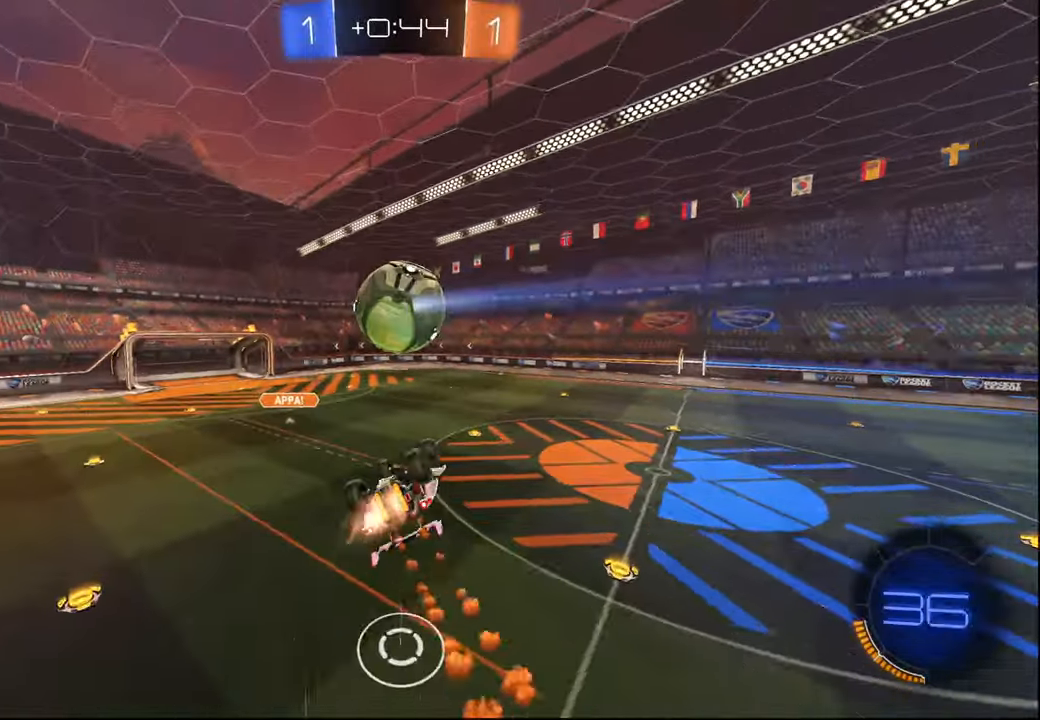
{"buttons": ["R2"], "left_stick": "center", "right_stick": "center", "events": [[17, "left_stick", "up"], [167, "R1", "up"], [300, "L1", "up"], [300, "left_stick", "center"]]}
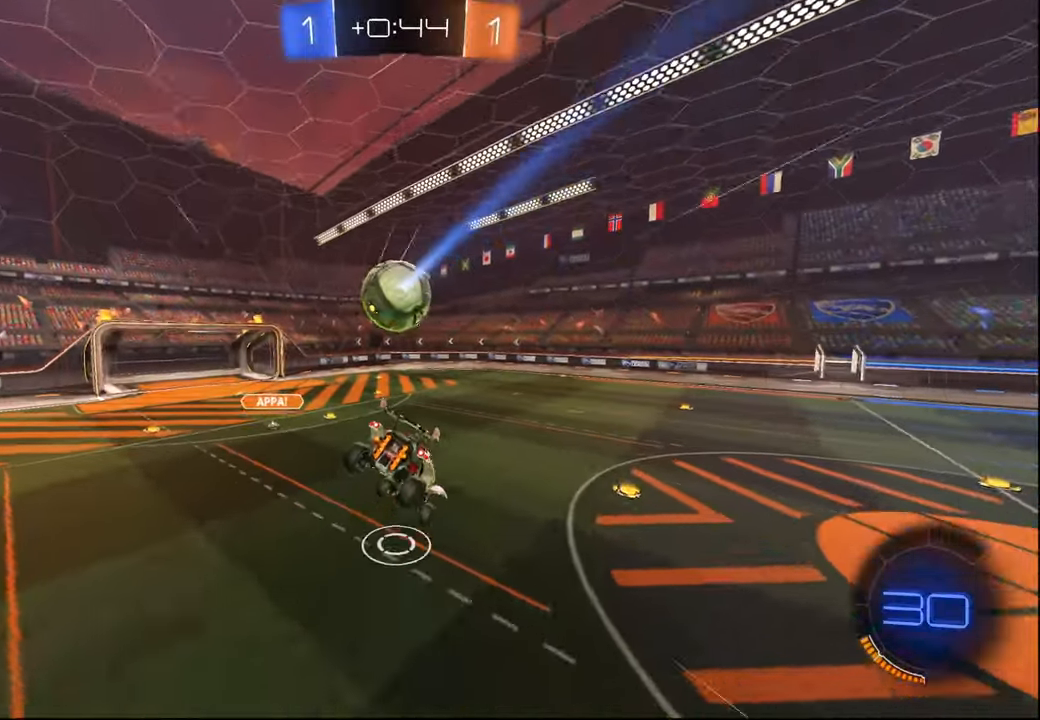
{"buttons": ["R2"], "left_stick": "left", "right_stick": "center", "events": [[134, "left_stick", "down"], [217, "left_stick", "center"], [367, "left_stick", "down-left"], [484, "left_stick", "left"]]}
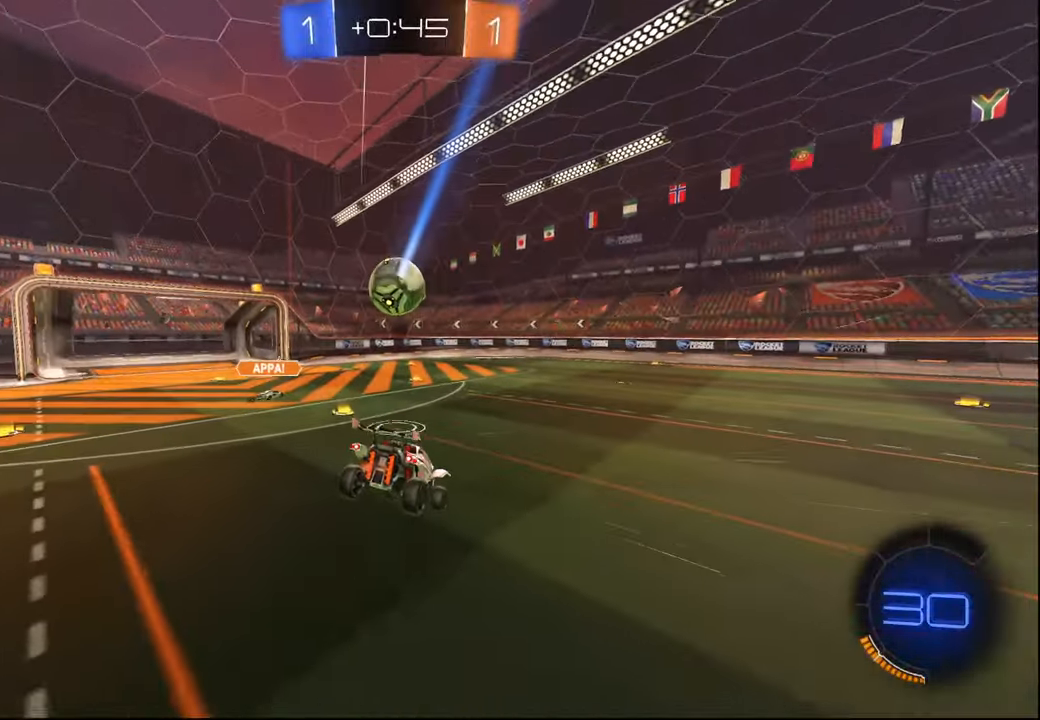
{"buttons": ["R1", "R2"], "left_stick": "right", "right_stick": "center", "events": [[117, "left_stick", "center"], [184, "R1", "down"], [217, "left_stick", "left"], [317, "left_stick", "center"], [400, "left_stick", "right"]]}
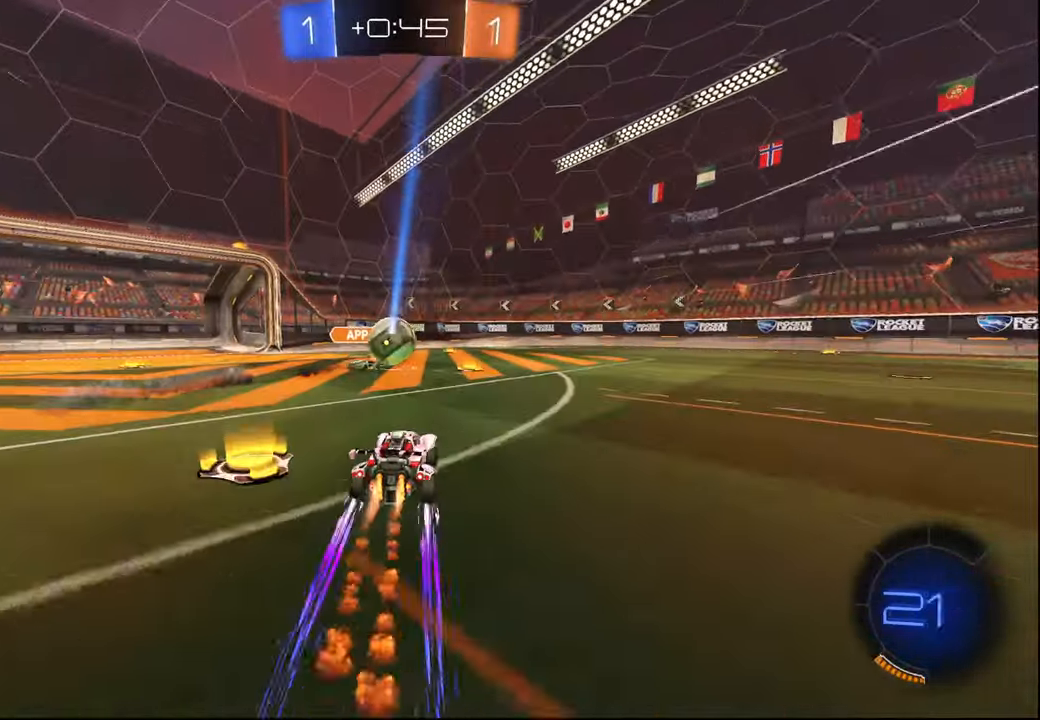
{"buttons": ["R2"], "left_stick": "center", "right_stick": "center", "events": [[34, "TRIANGLE", "down"], [34, "left_stick", "center"], [150, "TRIANGLE", "up"], [184, "R1", "up"], [217, "left_stick", "right"], [367, "left_stick", "center"]]}
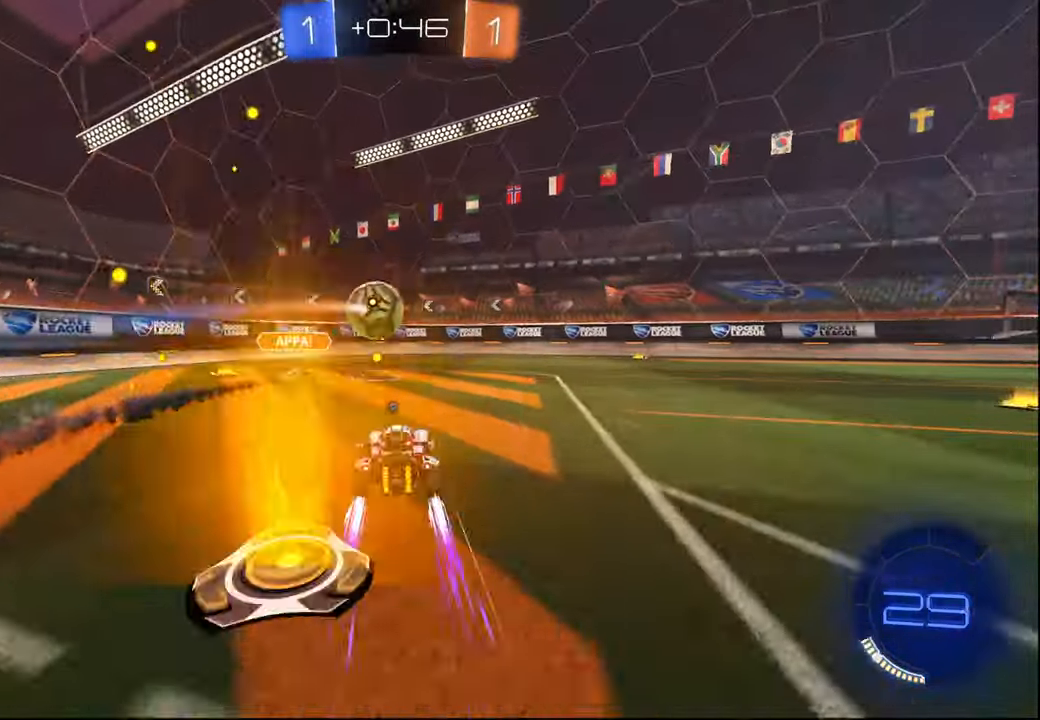
{"buttons": ["R2"], "left_stick": "center", "right_stick": "center", "events": [[84, "left_stick", "right"], [200, "TRIANGLE", "down"], [250, "left_stick", "center"], [317, "TRIANGLE", "up"]]}
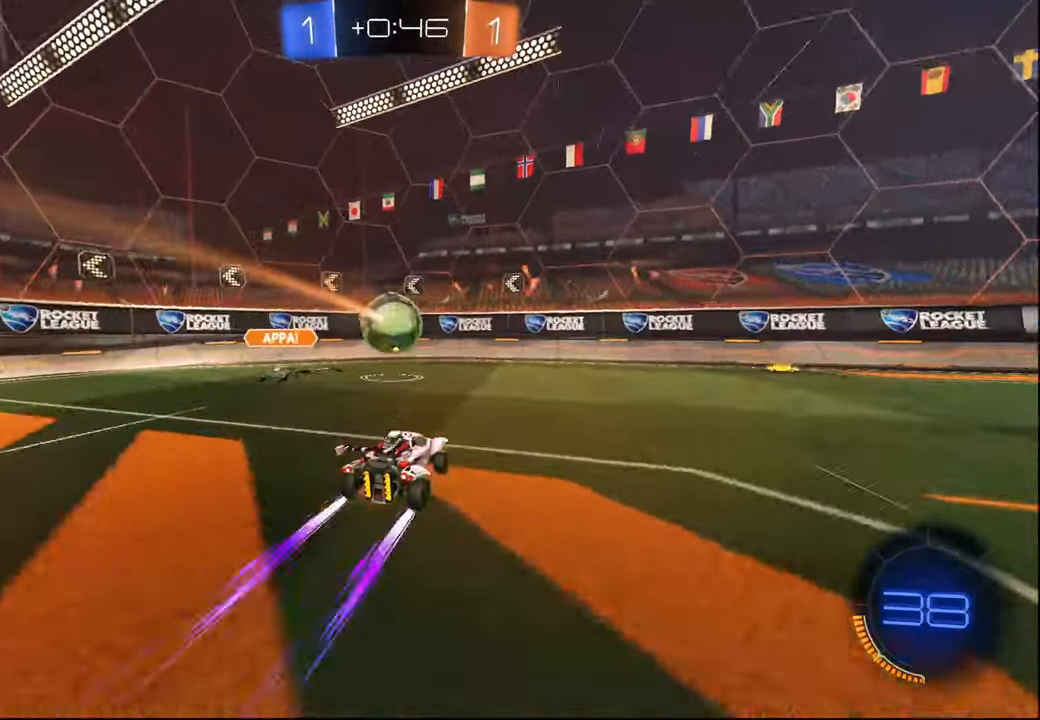
{"buttons": ["CROSS", "L1", "R1", "R2"], "left_stick": "down", "right_stick": "center", "events": [[184, "left_stick", "down-left"], [200, "CROSS", "down"], [350, "CROSS", "up"], [400, "CROSS", "down"], [400, "left_stick", "center"], [450, "left_stick", "down"], [467, "R1", "down"], [500, "L1", "down"]]}
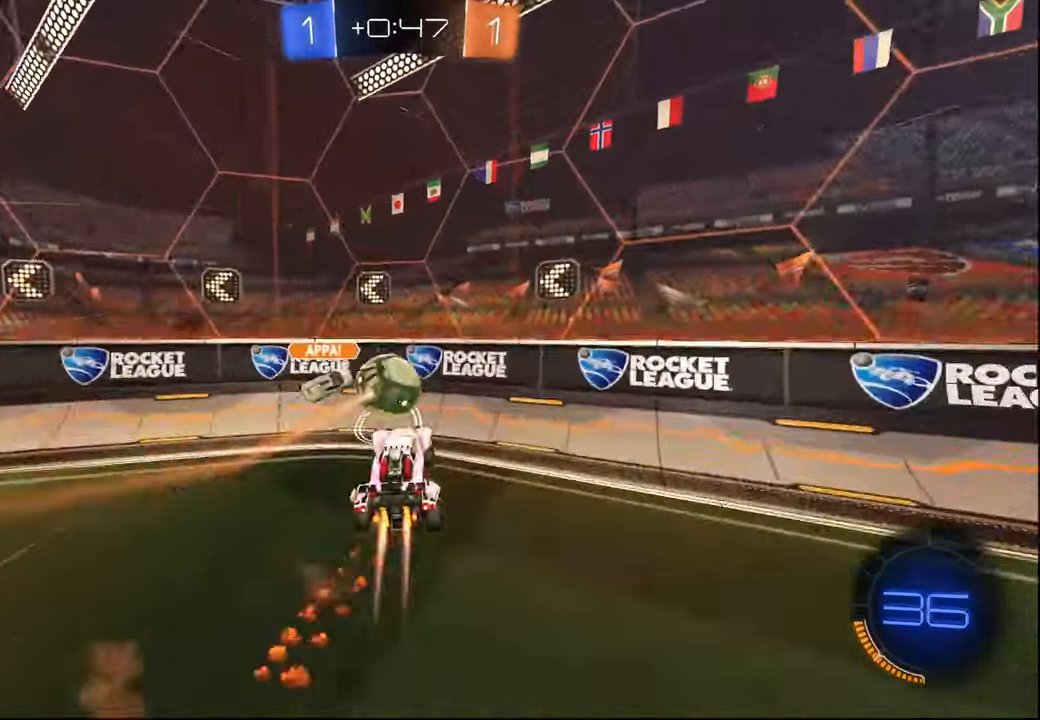
{"buttons": ["R2"], "left_stick": "up-left", "right_stick": "center", "events": [[150, "L1", "up"], [150, "left_stick", "up"], [217, "CROSS", "up"], [317, "left_stick", "up-left"], [400, "R1", "up"]]}
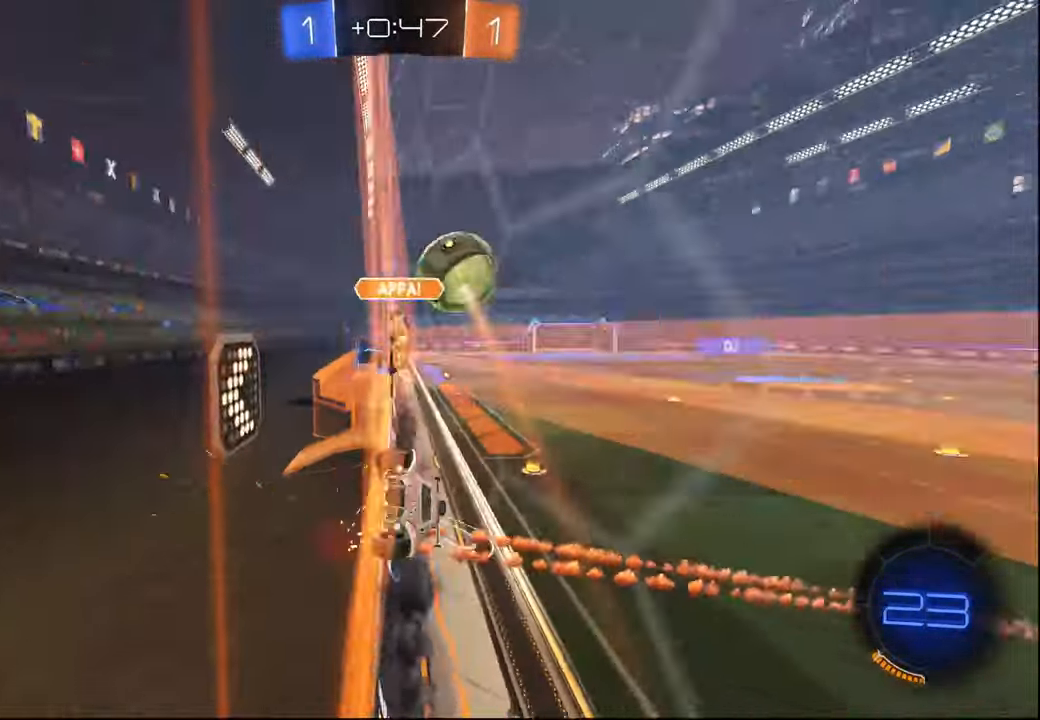
{"buttons": ["R2"], "left_stick": "up-left", "right_stick": "center", "events": [[184, "L1", "down"], [267, "L1", "up"]]}
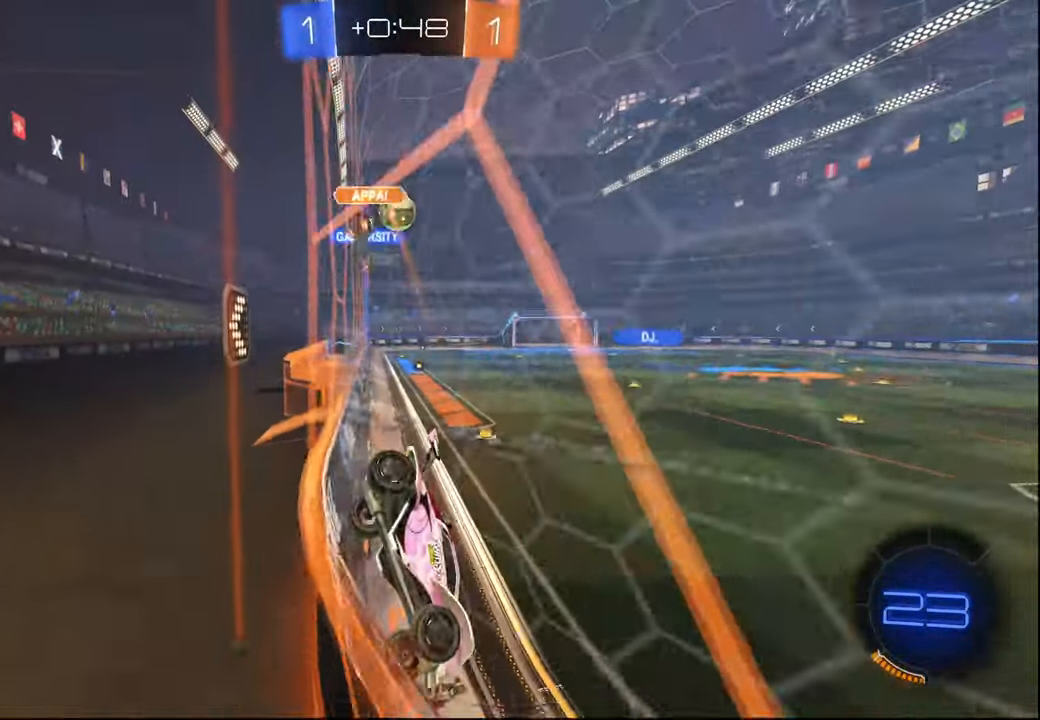
{"buttons": ["R1", "R2"], "left_stick": "up-left", "right_stick": "center", "events": [[384, "R1", "down"]]}
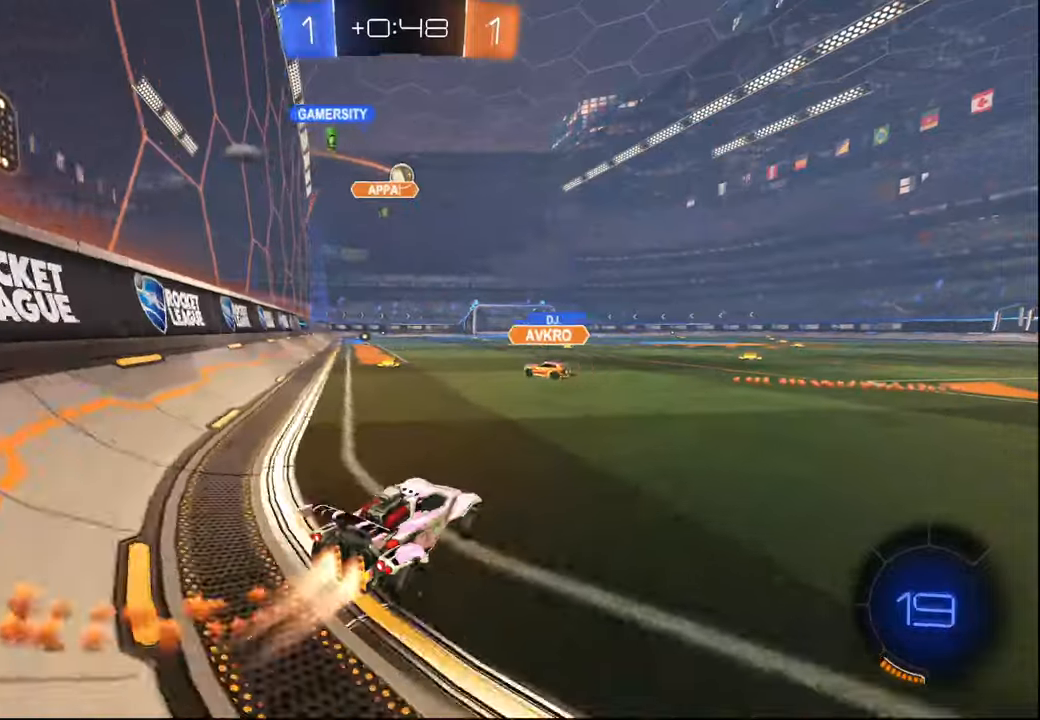
{"buttons": ["CROSS", "L1", "R1", "R2"], "left_stick": "down-right", "right_stick": "center", "events": [[267, "left_stick", "down"], [284, "CROSS", "down"], [350, "L1", "down"], [367, "CROSS", "up"], [367, "left_stick", "up"], [434, "CROSS", "down"], [467, "left_stick", "down-right"]]}
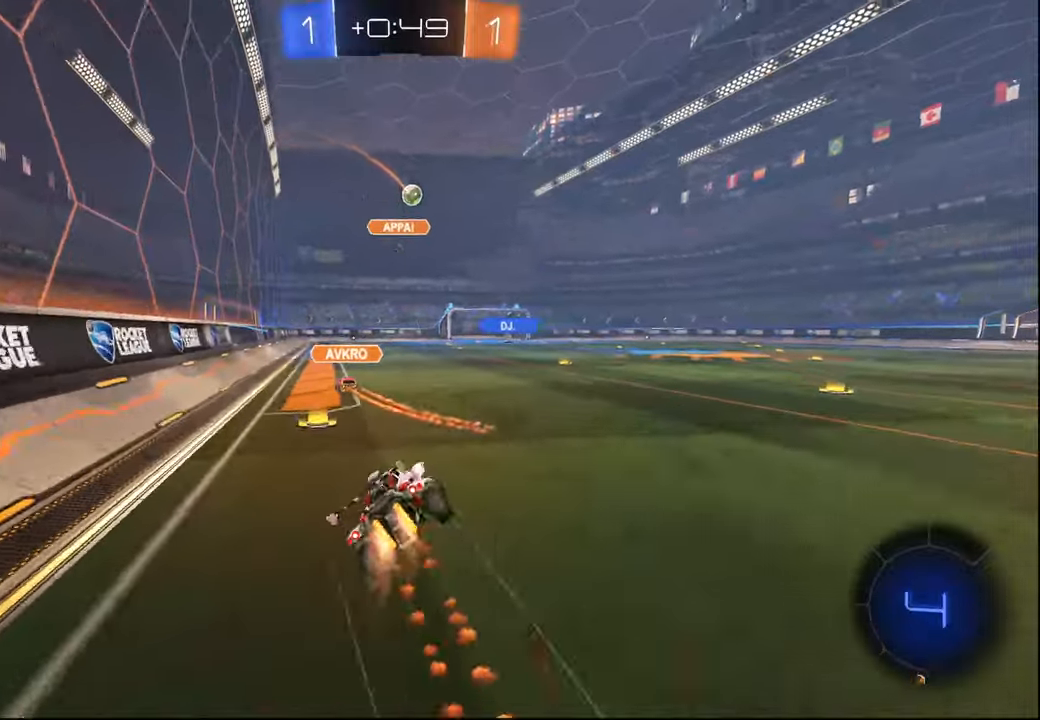
{"buttons": ["L1", "R2"], "left_stick": "down", "right_stick": "center", "events": [[34, "CROSS", "up"], [300, "R1", "up"], [350, "left_stick", "center"], [450, "left_stick", "down"]]}
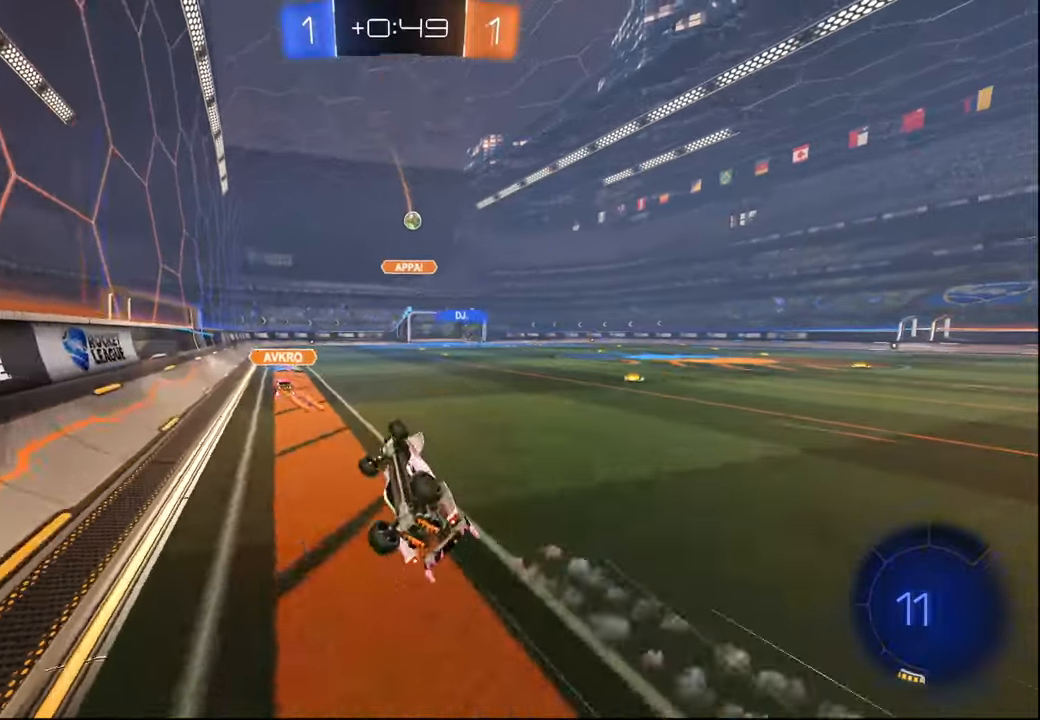
{"buttons": ["R2"], "left_stick": "center", "right_stick": "center", "events": [[117, "left_stick", "center"], [184, "L1", "up"]]}
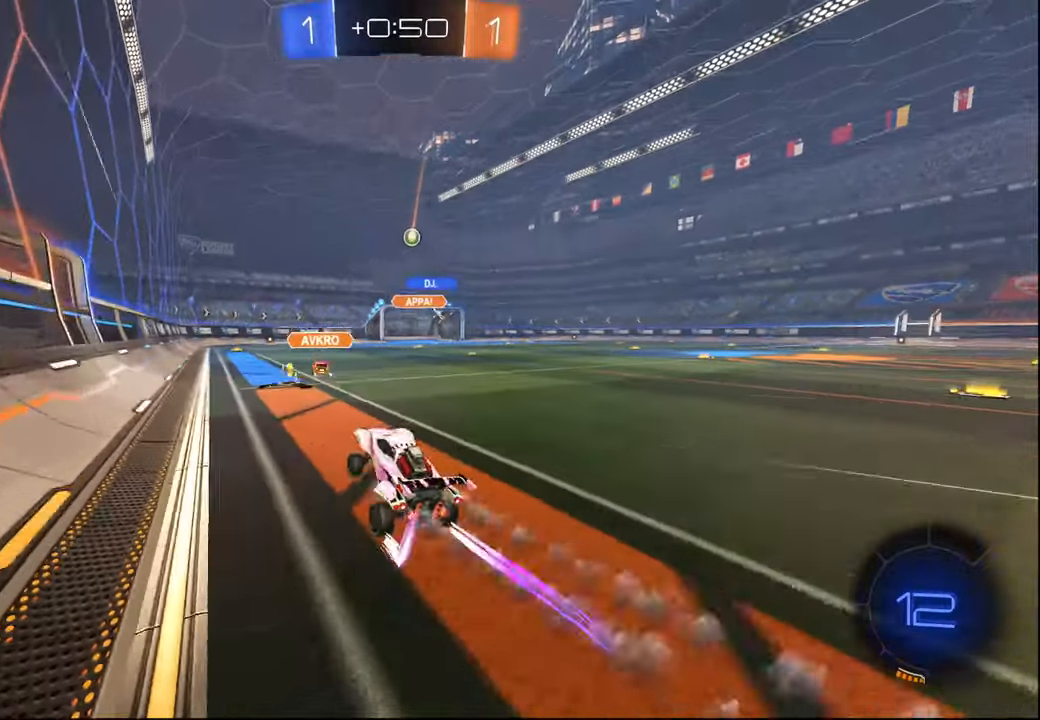
{"buttons": ["R2"], "left_stick": "center", "right_stick": "center", "events": [[300, "left_stick", "right"], [400, "left_stick", "center"]]}
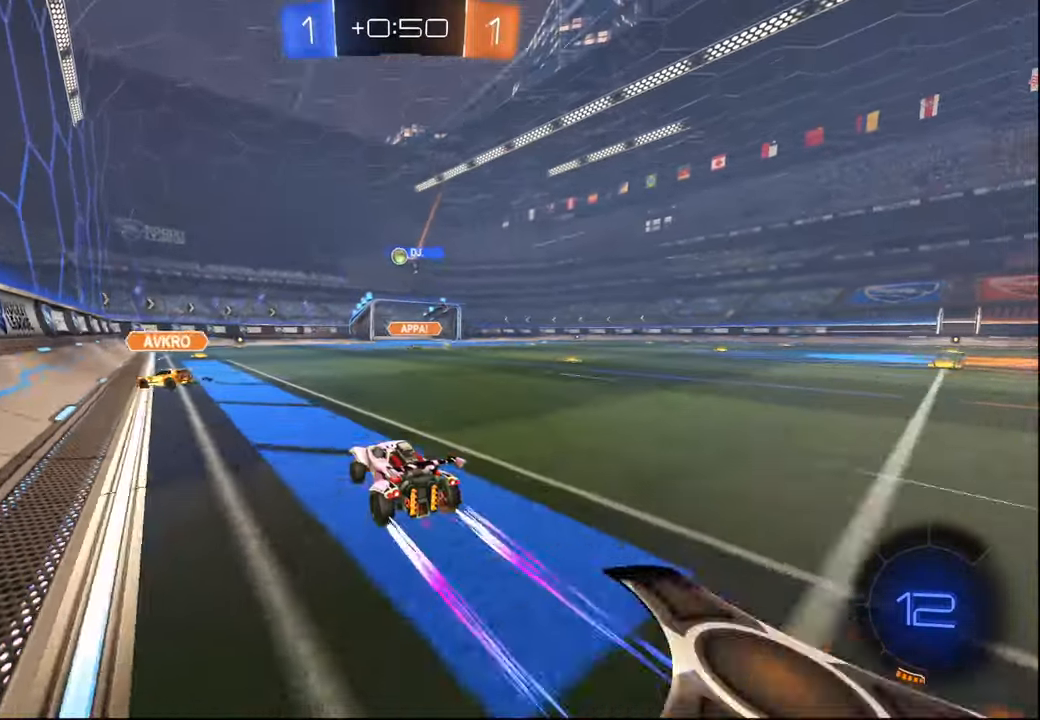
{"buttons": ["R1", "R2"], "left_stick": "center", "right_stick": "center", "events": [[100, "left_stick", "left"], [250, "left_stick", "center"], [417, "R1", "down"]]}
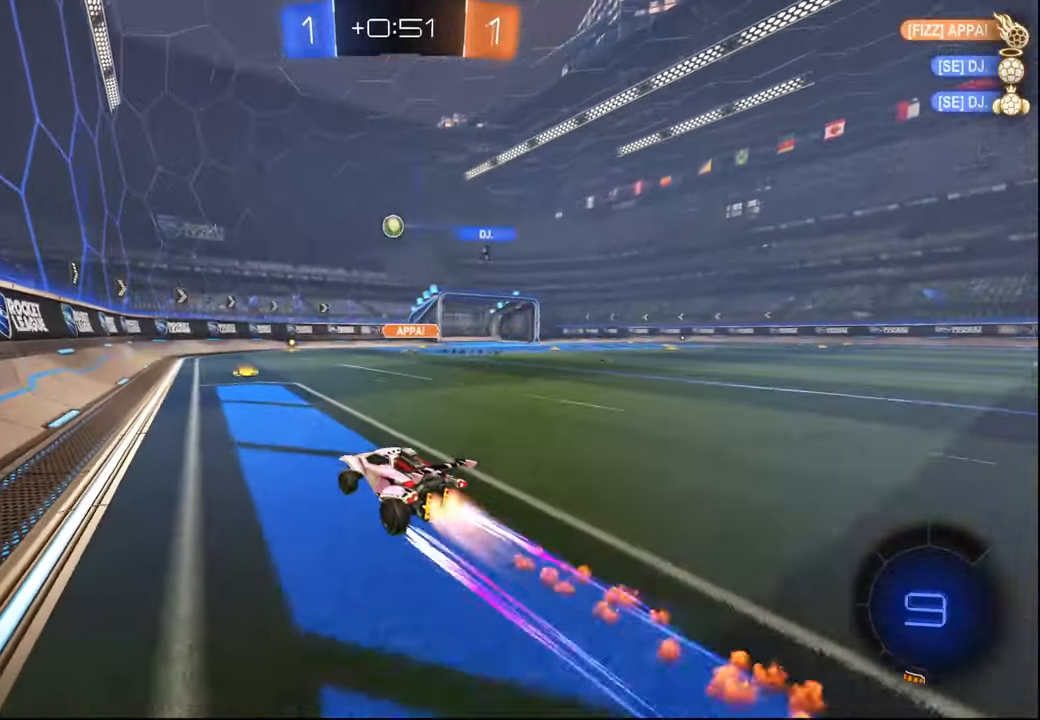
{"buttons": ["R2"], "left_stick": "center", "right_stick": "center", "events": [[34, "R1", "up"], [84, "left_stick", "right"], [150, "left_stick", "center"]]}
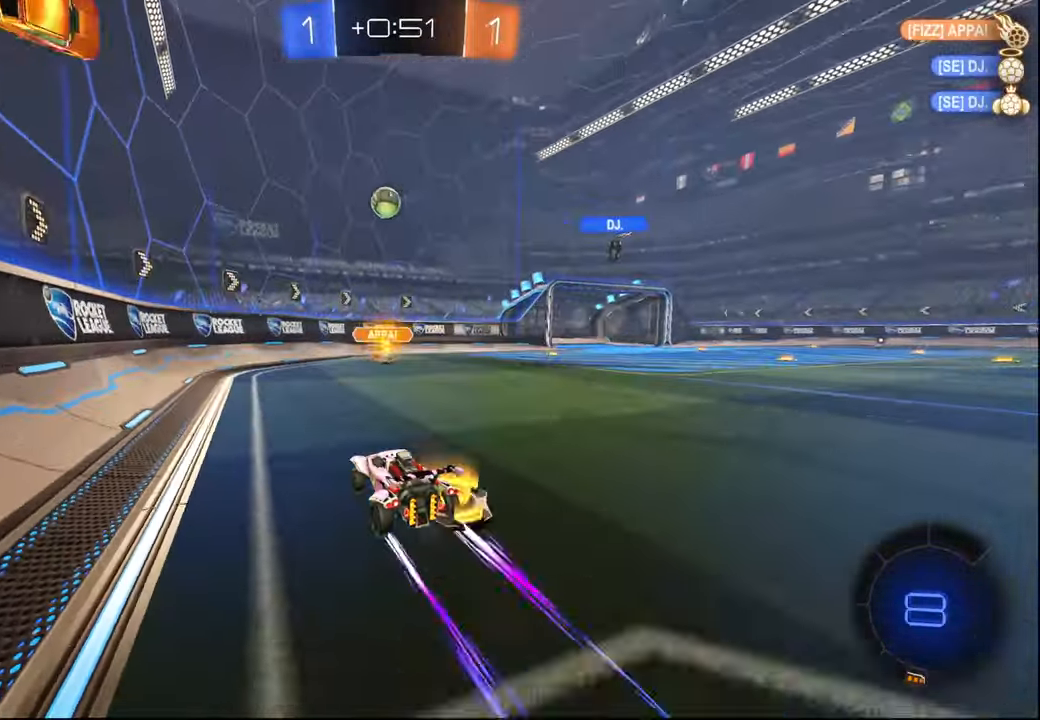
{"buttons": ["R2"], "left_stick": "center", "right_stick": "center", "events": [[67, "left_stick", "right"], [317, "left_stick", "center"], [384, "left_stick", "left"], [500, "left_stick", "center"]]}
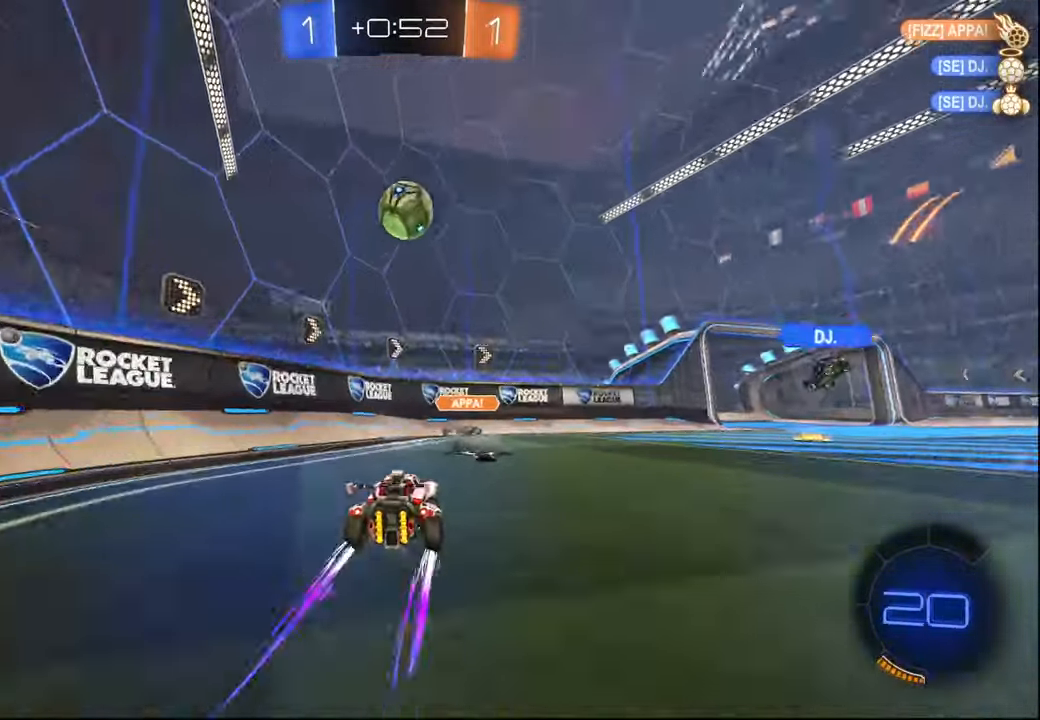
{"buttons": ["R2"], "left_stick": "right", "right_stick": "center", "events": [[167, "left_stick", "right"], [234, "R1", "down"], [317, "R1", "up"], [317, "left_stick", "center"], [417, "left_stick", "right"]]}
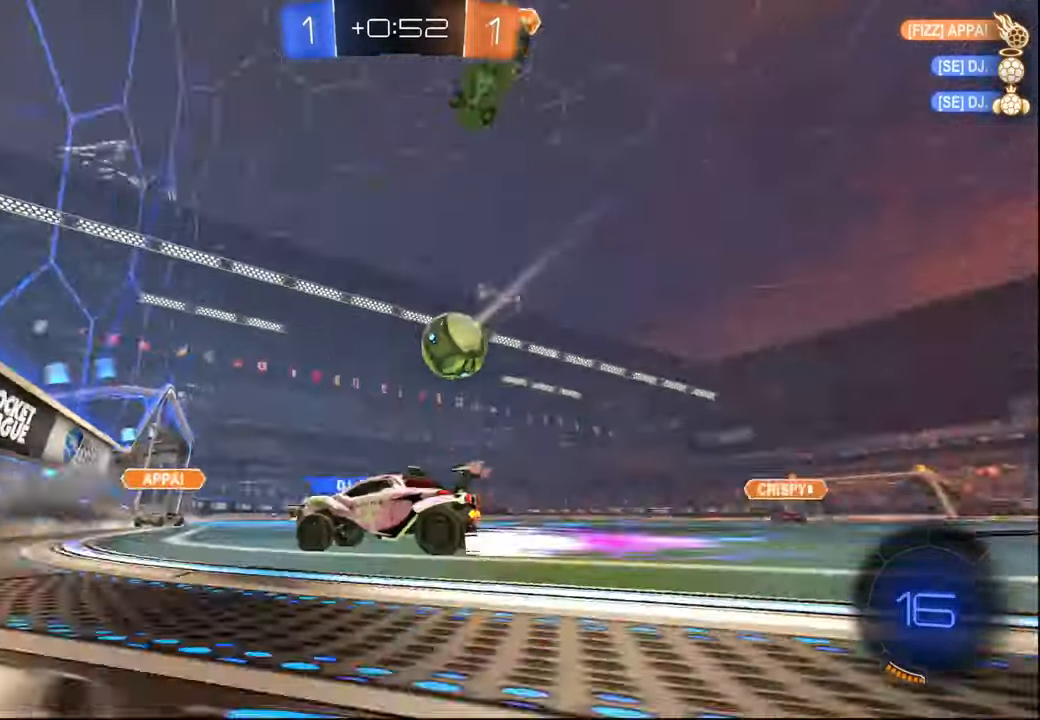
{"buttons": ["R2"], "left_stick": "center", "right_stick": "center", "events": [[384, "left_stick", "center"]]}
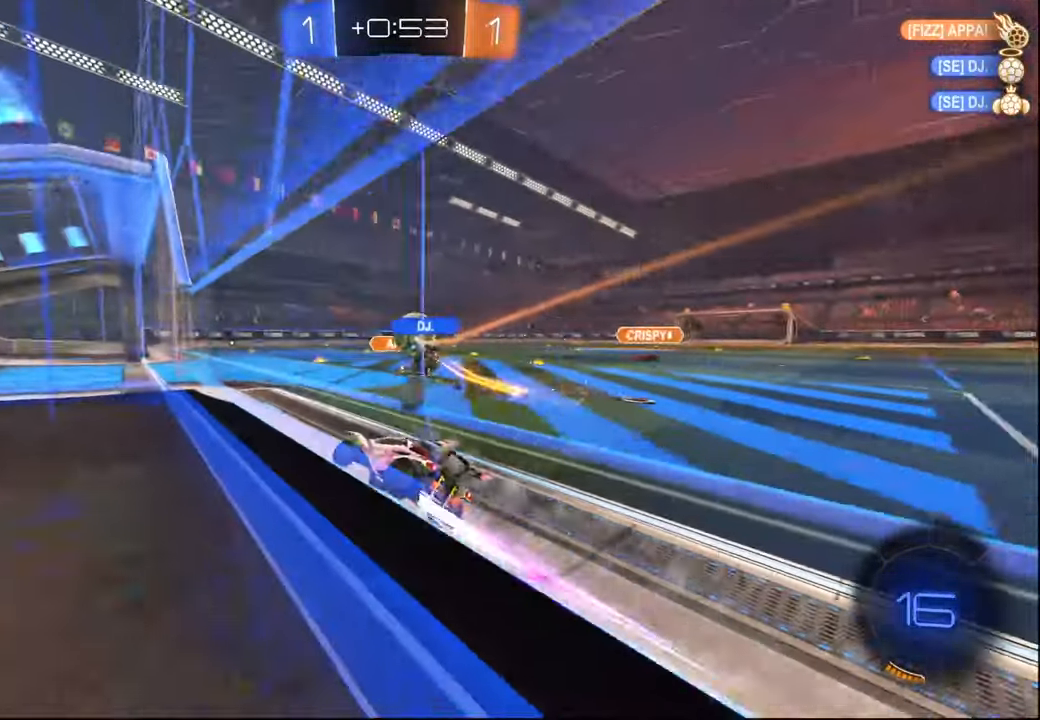
{"buttons": ["R2"], "left_stick": "left", "right_stick": "center", "events": [[150, "left_stick", "right"], [400, "left_stick", "center"], [467, "left_stick", "left"]]}
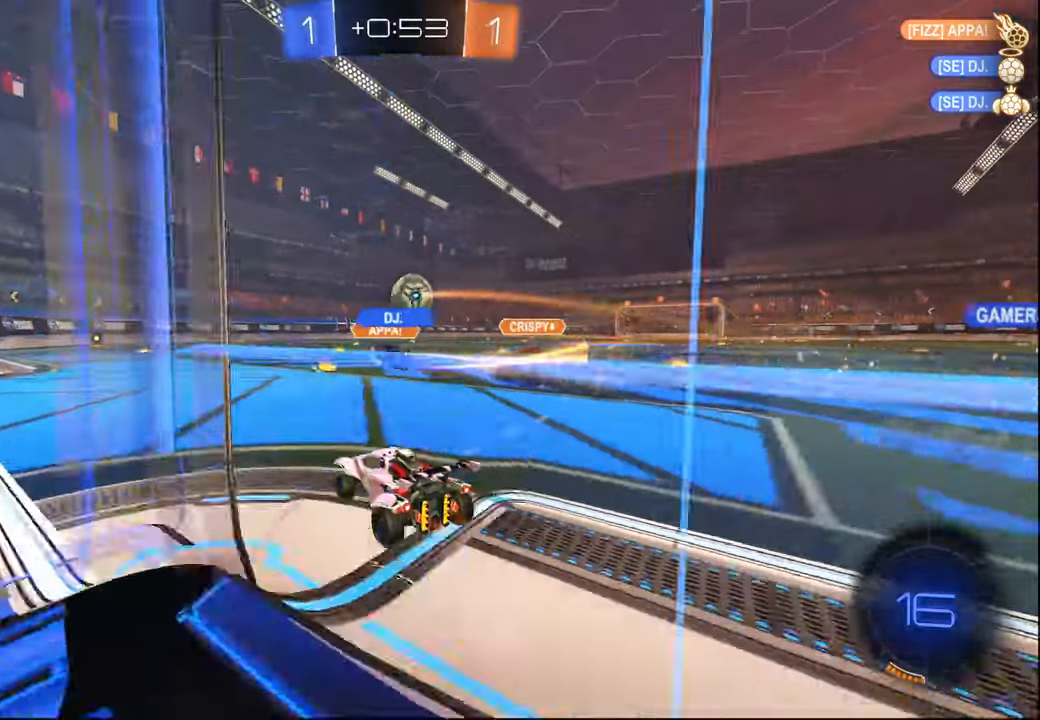
{"buttons": ["R2"], "left_stick": "right", "right_stick": "center", "events": [[67, "L2", "down"], [100, "R2", "up"], [200, "R2", "down"], [217, "L2", "up"], [400, "left_stick", "center"], [484, "left_stick", "right"]]}
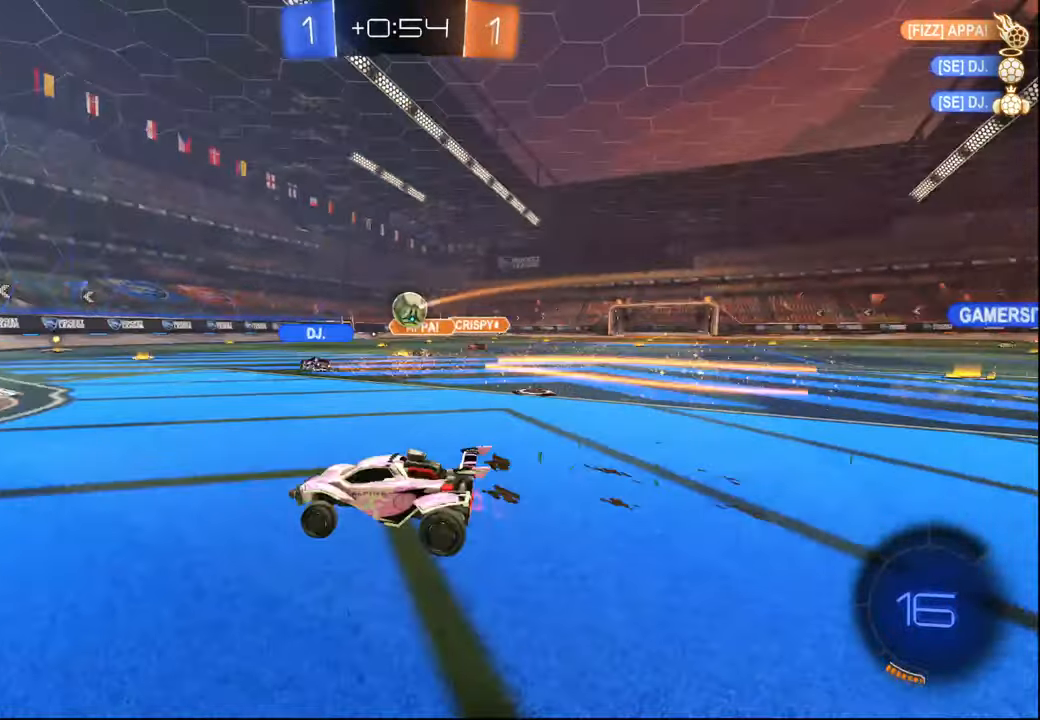
{"buttons": ["R2"], "left_stick": "center", "right_stick": "center", "events": [[317, "left_stick", "center"]]}
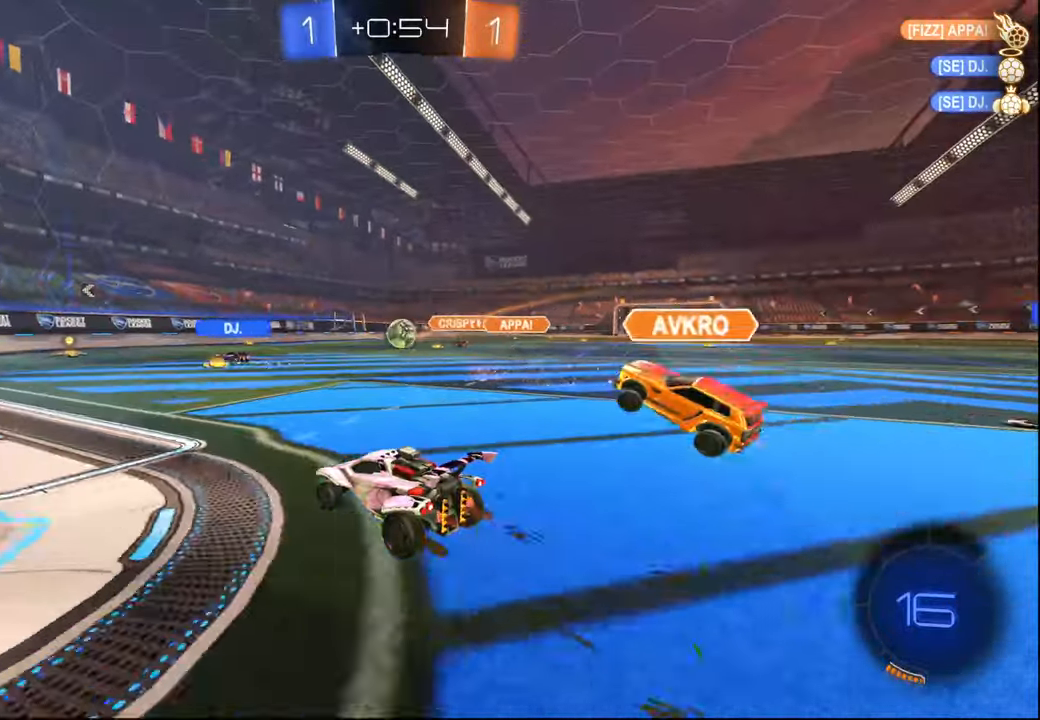
{"buttons": ["R2"], "left_stick": "center", "right_stick": "center", "events": [[17, "left_stick", "right"], [117, "L2", "down"], [167, "CROSS", "down"], [167, "left_stick", "center"], [234, "CROSS", "up"], [234, "L2", "up"], [234, "left_stick", "up-left"], [384, "left_stick", "center"]]}
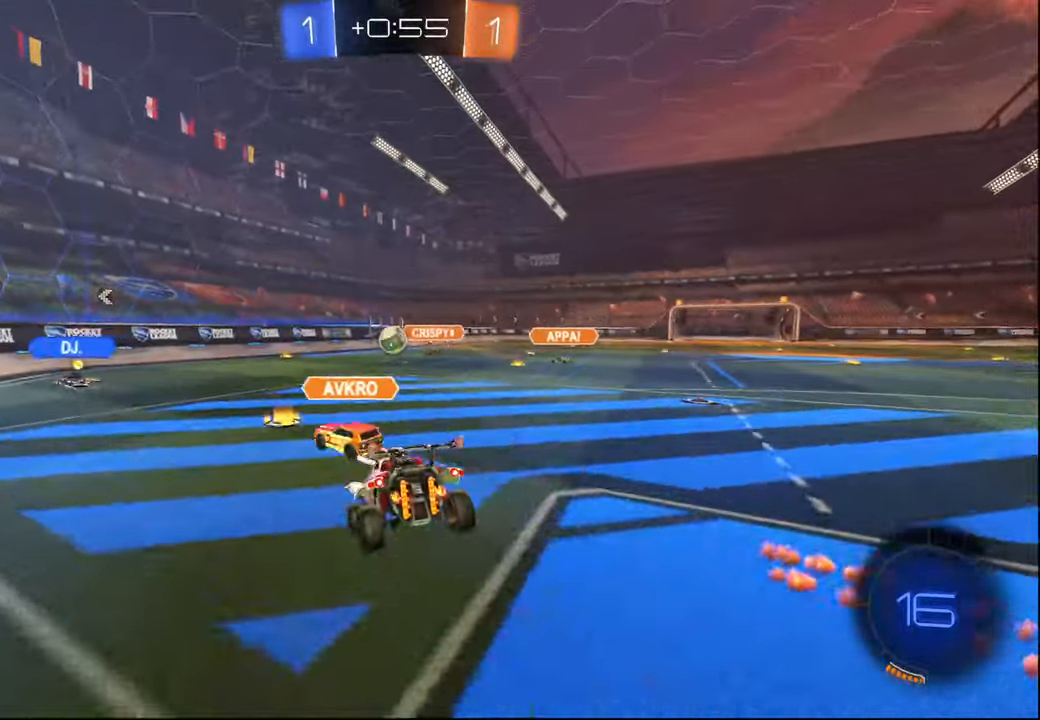
{"buttons": ["R2"], "left_stick": "left", "right_stick": "center", "events": [[167, "left_stick", "left"], [317, "L1", "down"], [400, "L1", "up"]]}
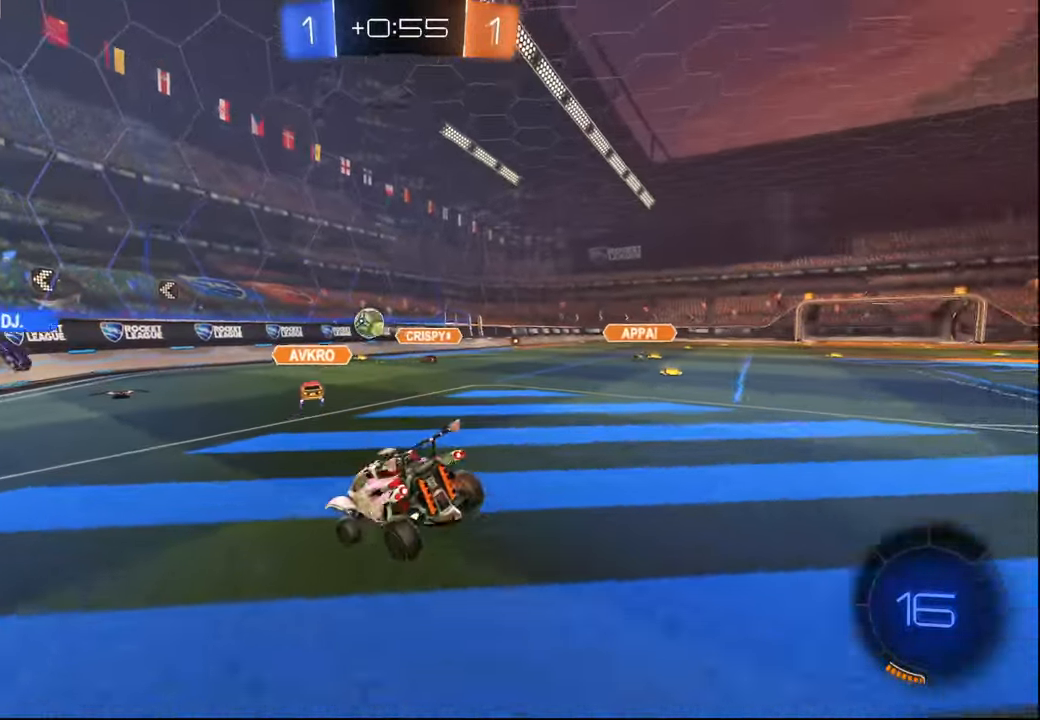
{"buttons": ["R2"], "left_stick": "up-left", "right_stick": "center", "events": [[17, "left_stick", "center"], [84, "left_stick", "up-left"]]}